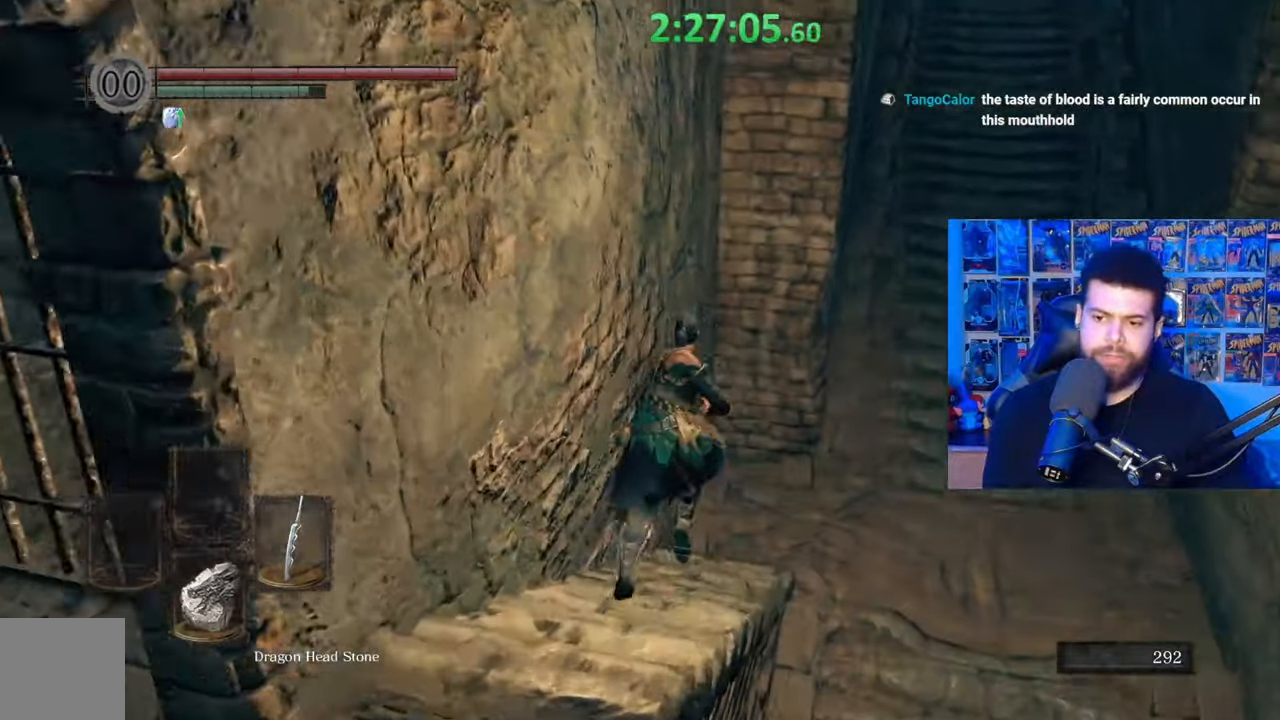
Gameplay with a controller (Xbox layout); each line is a JSON object with the inputs held at the frame after it. "events" lists button and stick changes between this image and that frame as [ms after this image, input, new state], when the widget could be followed in between.
{"buttons": ["B"], "left_stick": "up", "right_stick": "center", "events": [[100, "left_stick", "up-right"], [100, "right_stick", "center"], [267, "left_stick", "up"], [317, "right_stick", "right"], [417, "right_stick", "center"]]}
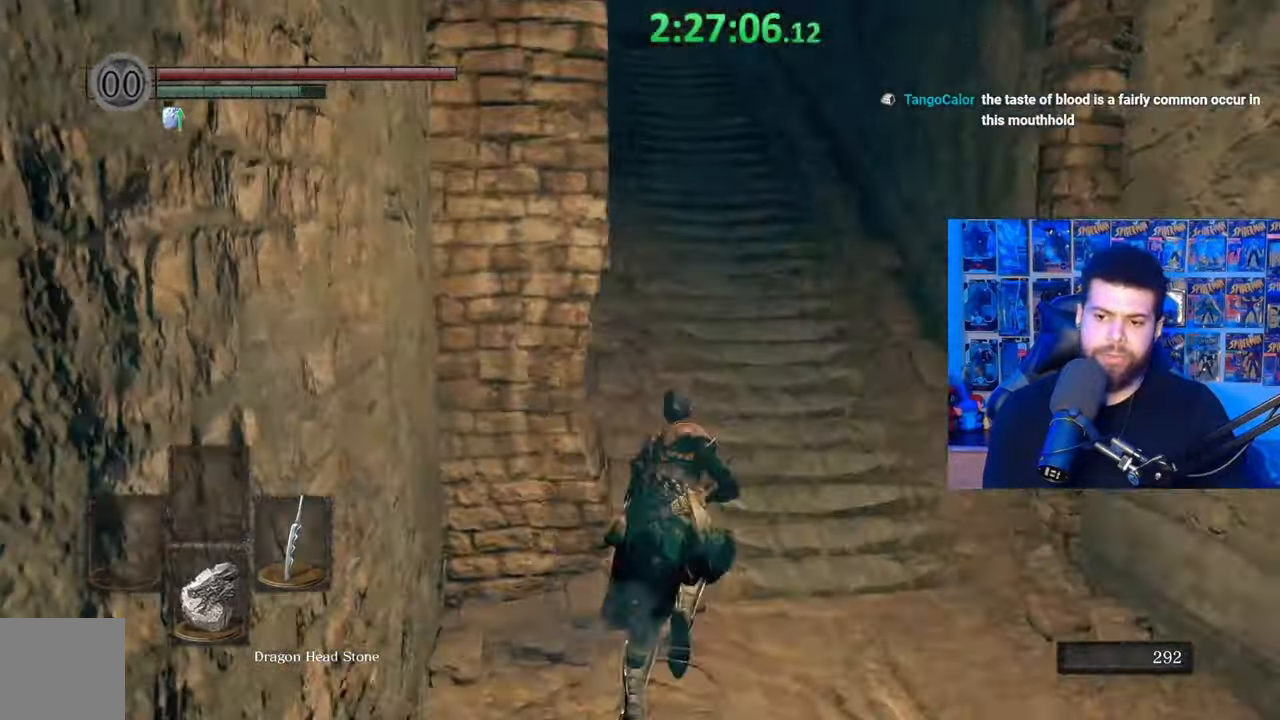
{"buttons": ["B"], "left_stick": "up", "right_stick": "center", "events": [[167, "right_stick", "up"], [267, "right_stick", "center"]]}
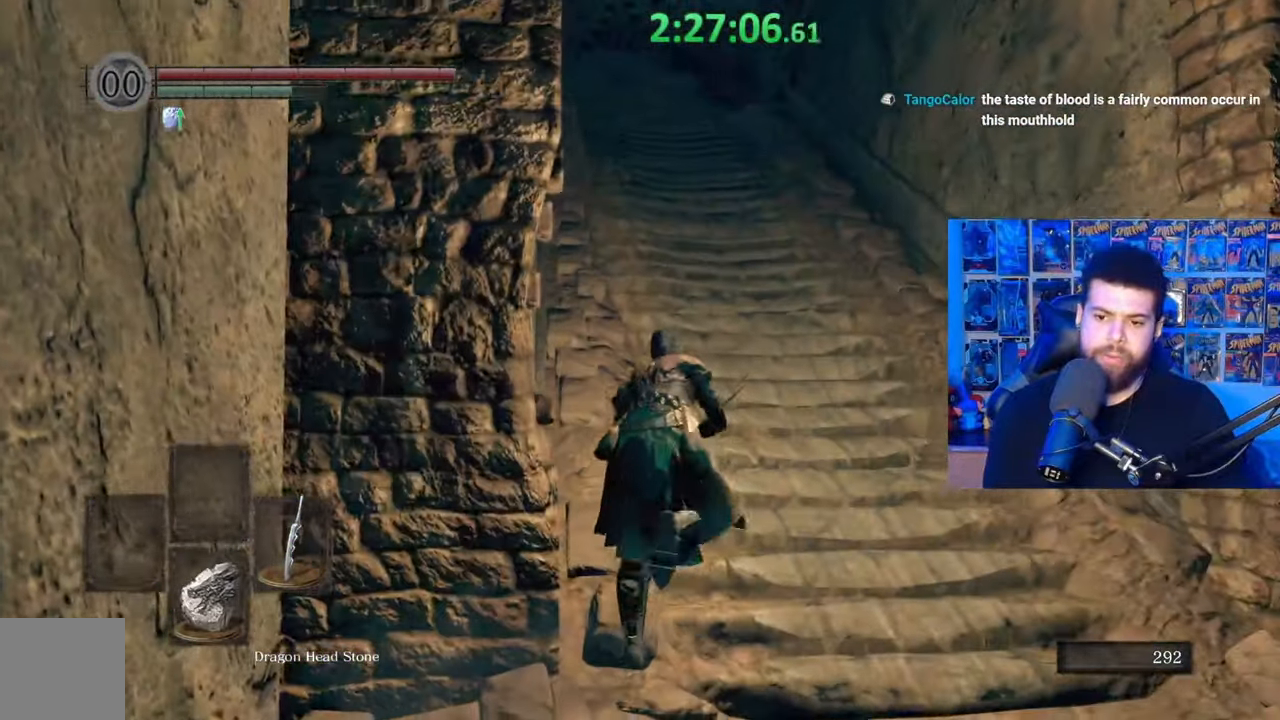
{"buttons": ["B"], "left_stick": "up", "right_stick": "center", "events": [[117, "right_stick", "left"], [217, "right_stick", "center"]]}
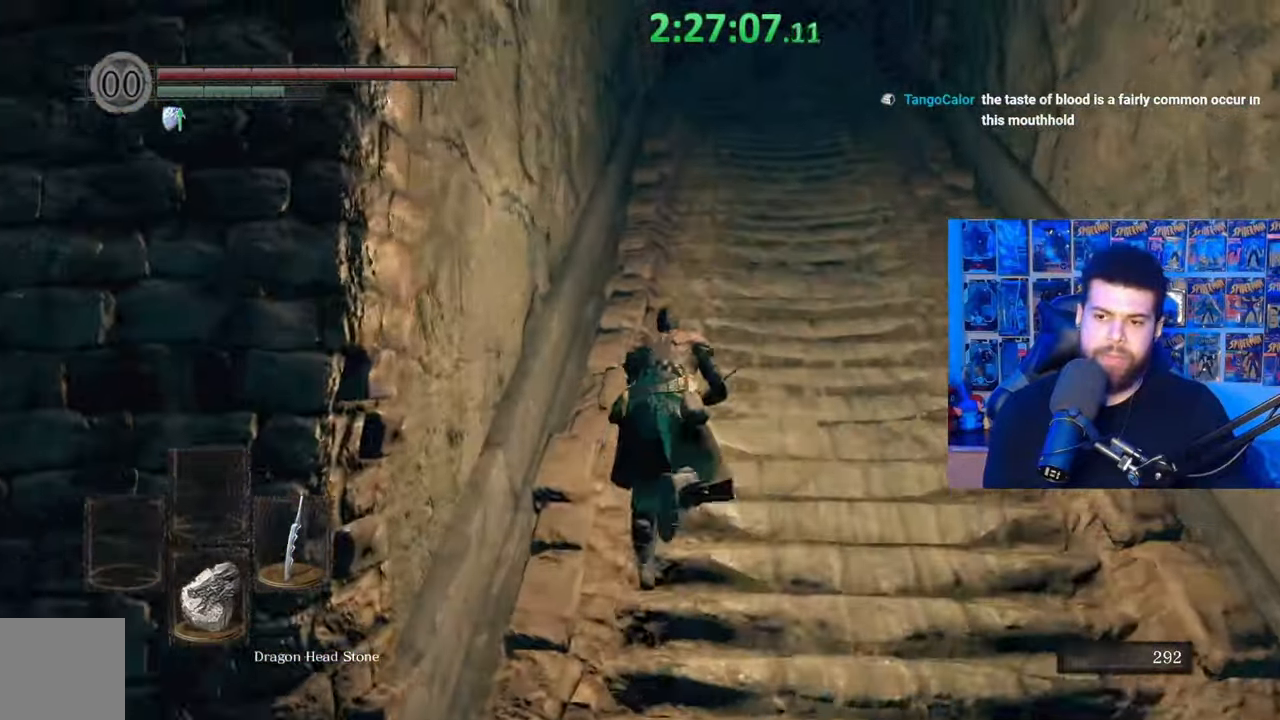
{"buttons": ["B"], "left_stick": "up", "right_stick": "center", "events": []}
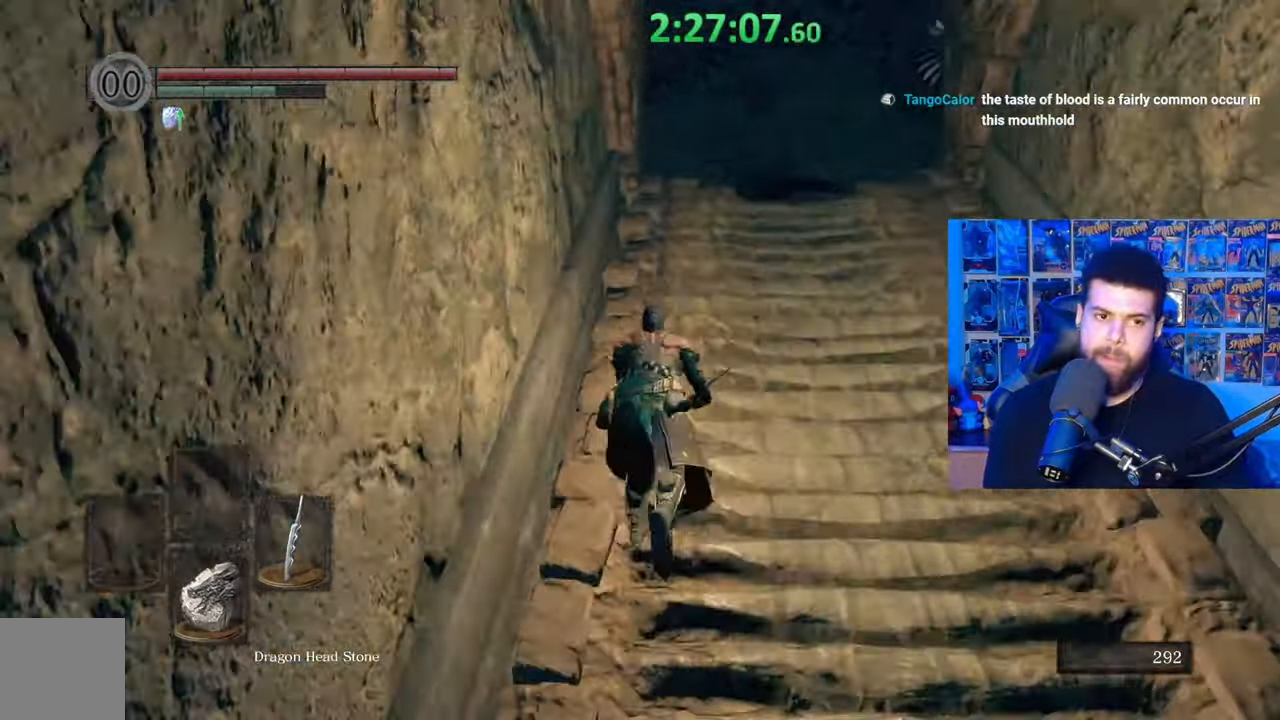
{"buttons": ["B"], "left_stick": "up", "right_stick": "center", "events": [[17, "right_stick", "down-right"], [167, "right_stick", "center"]]}
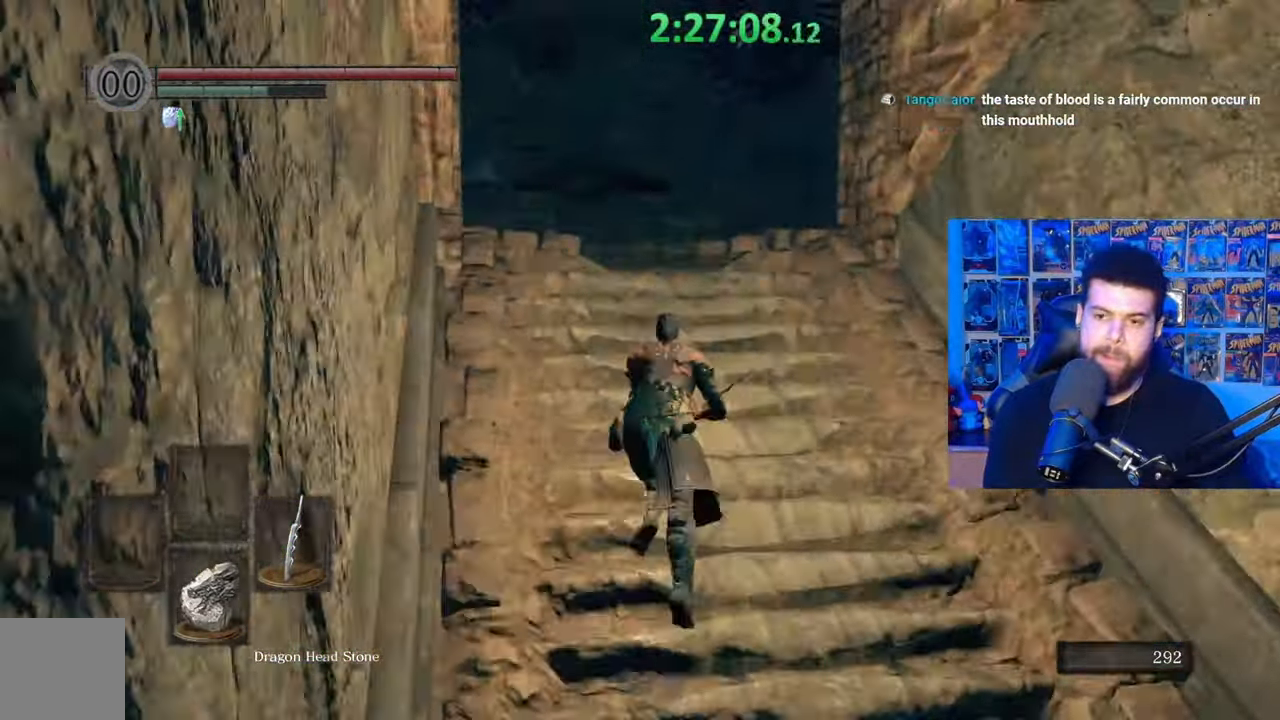
{"buttons": ["B"], "left_stick": "up", "right_stick": "center", "events": []}
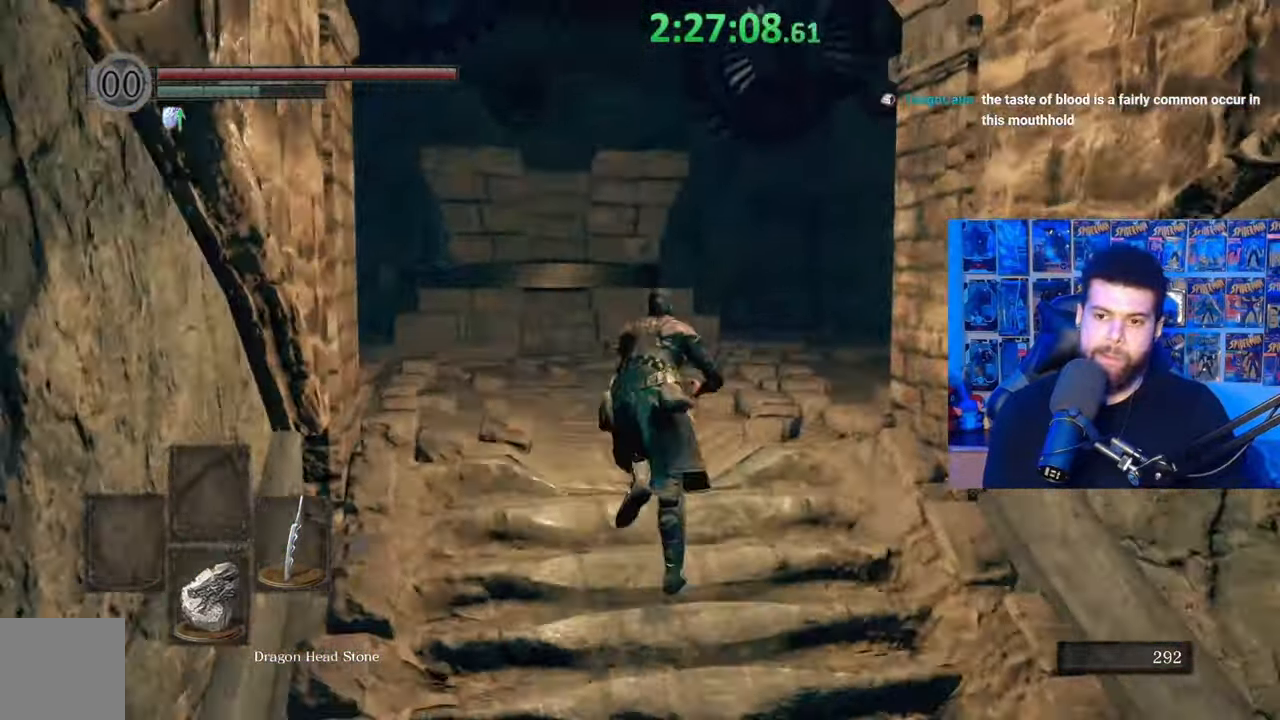
{"buttons": ["B"], "left_stick": "up", "right_stick": "center", "events": []}
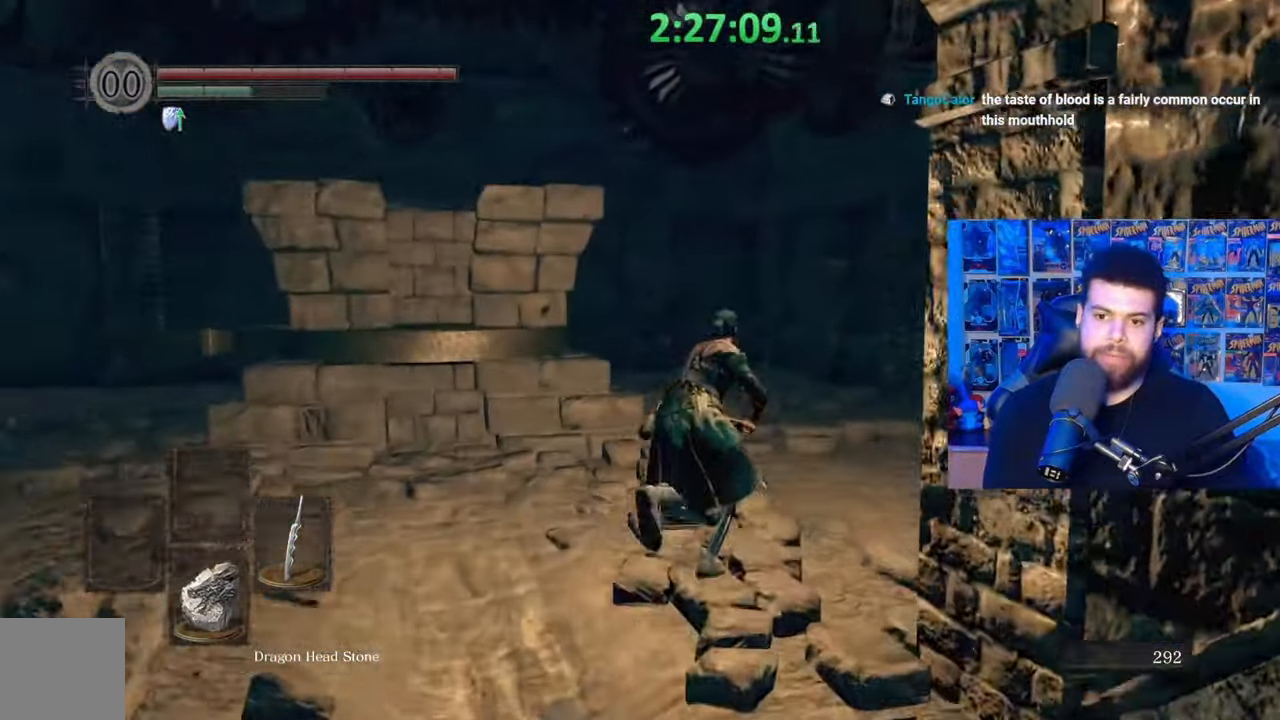
{"buttons": ["B"], "left_stick": "up", "right_stick": "down-left", "events": [[117, "right_stick", "left"], [317, "right_stick", "down-left"]]}
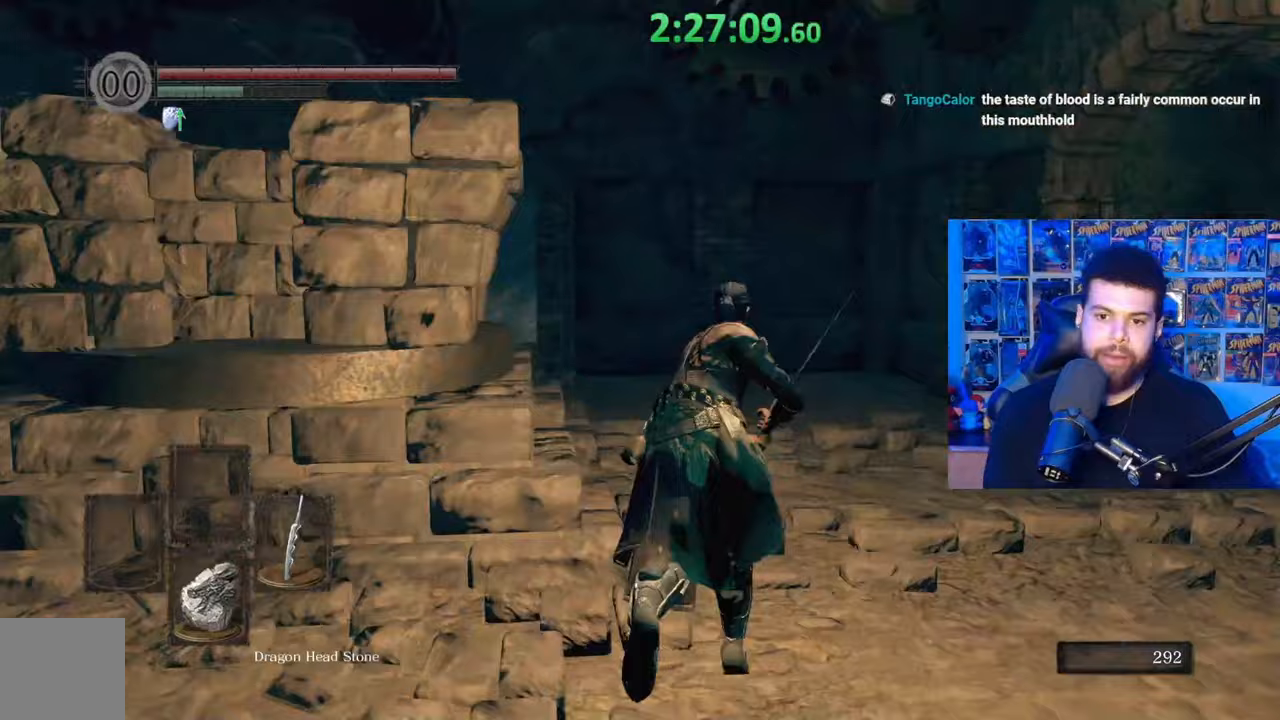
{"buttons": ["B"], "left_stick": "up", "right_stick": "center", "events": [[17, "left_stick", "left"], [17, "right_stick", "left"], [267, "left_stick", "up-left"], [300, "right_stick", "center"], [417, "left_stick", "up"]]}
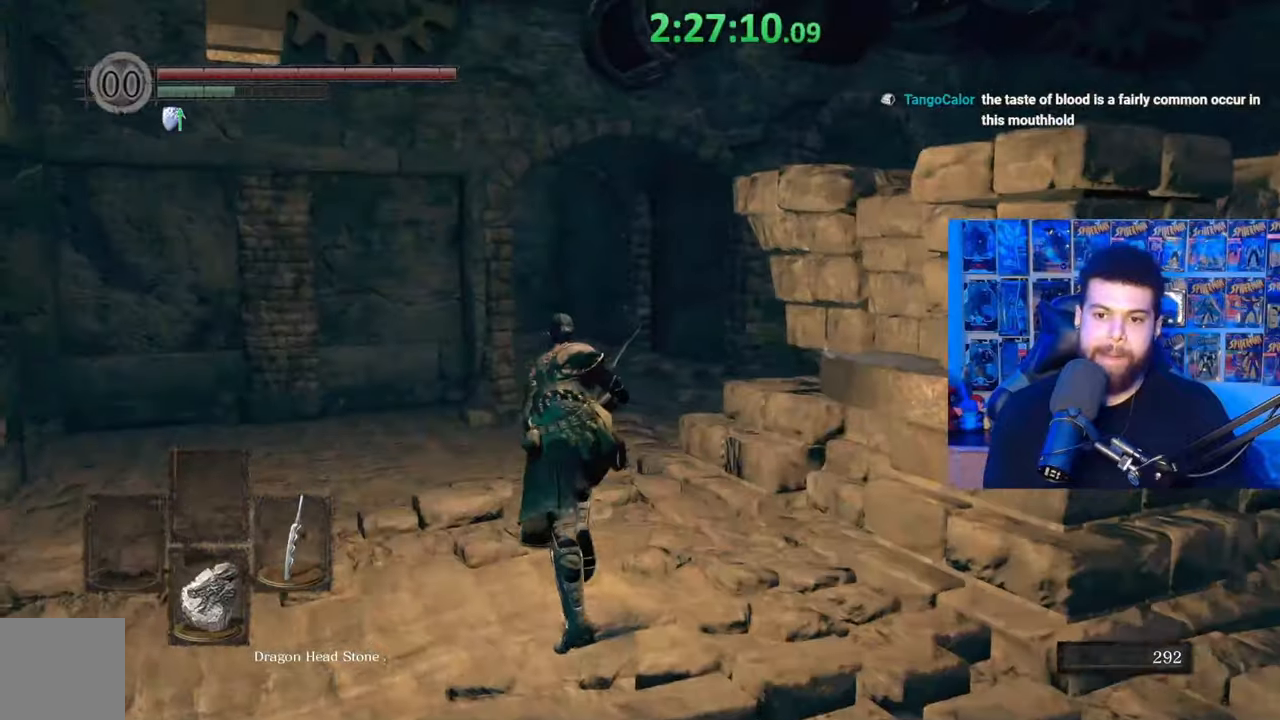
{"buttons": ["B"], "left_stick": "up", "right_stick": "down-right", "events": [[250, "right_stick", "down-right"]]}
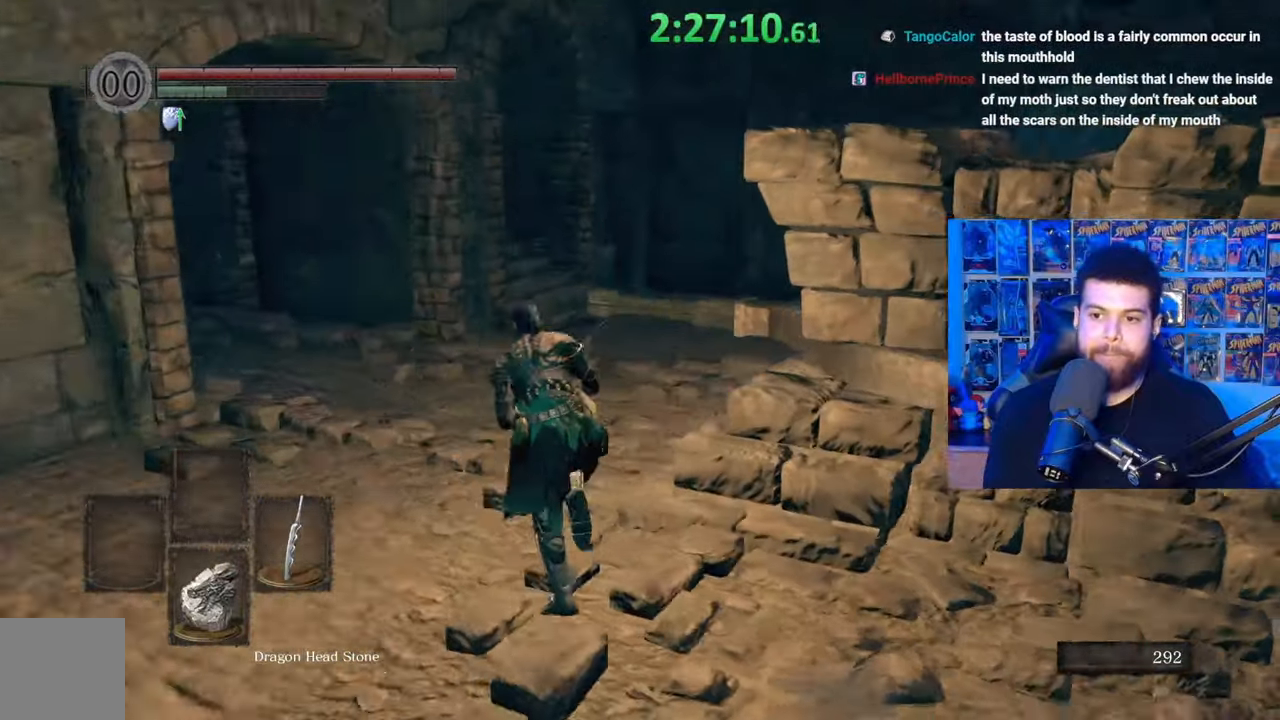
{"buttons": ["B"], "left_stick": "up", "right_stick": "left", "events": [[17, "right_stick", "center"], [467, "right_stick", "left"]]}
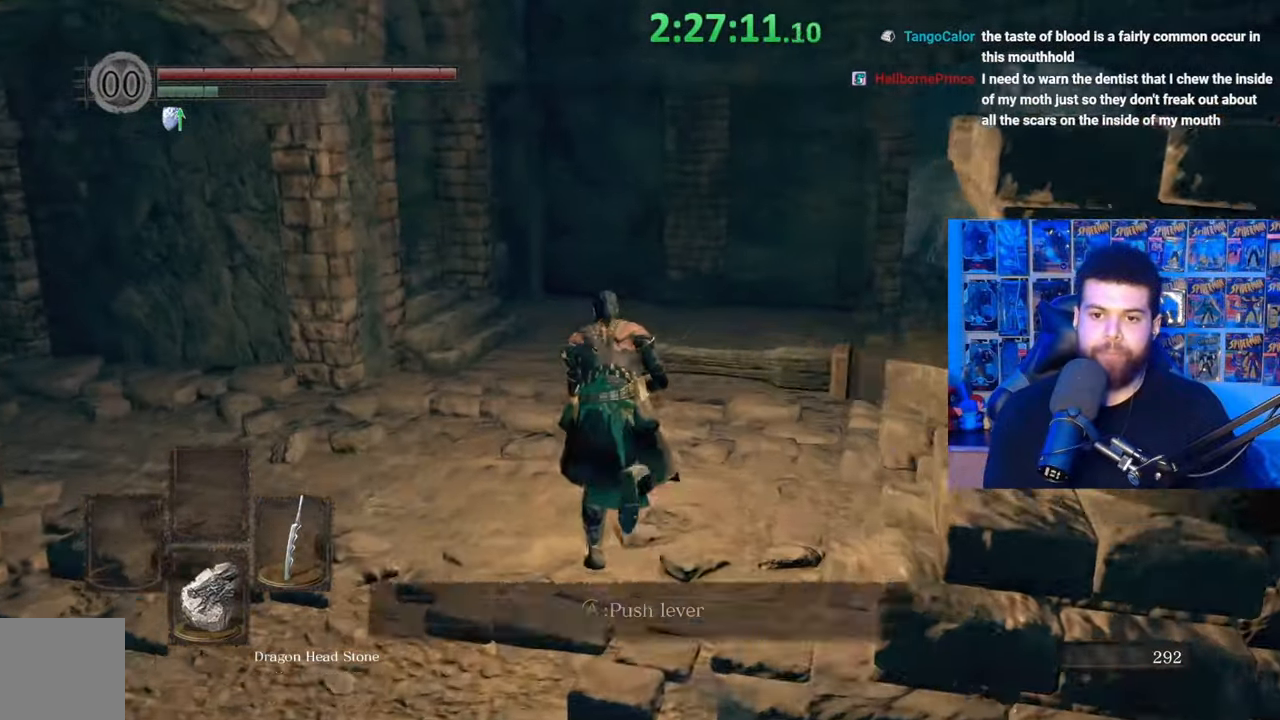
{"buttons": [], "left_stick": "up-right", "right_stick": "left", "events": [[167, "right_stick", "center"], [217, "left_stick", "up-right"], [300, "B", "up"], [417, "right_stick", "left"]]}
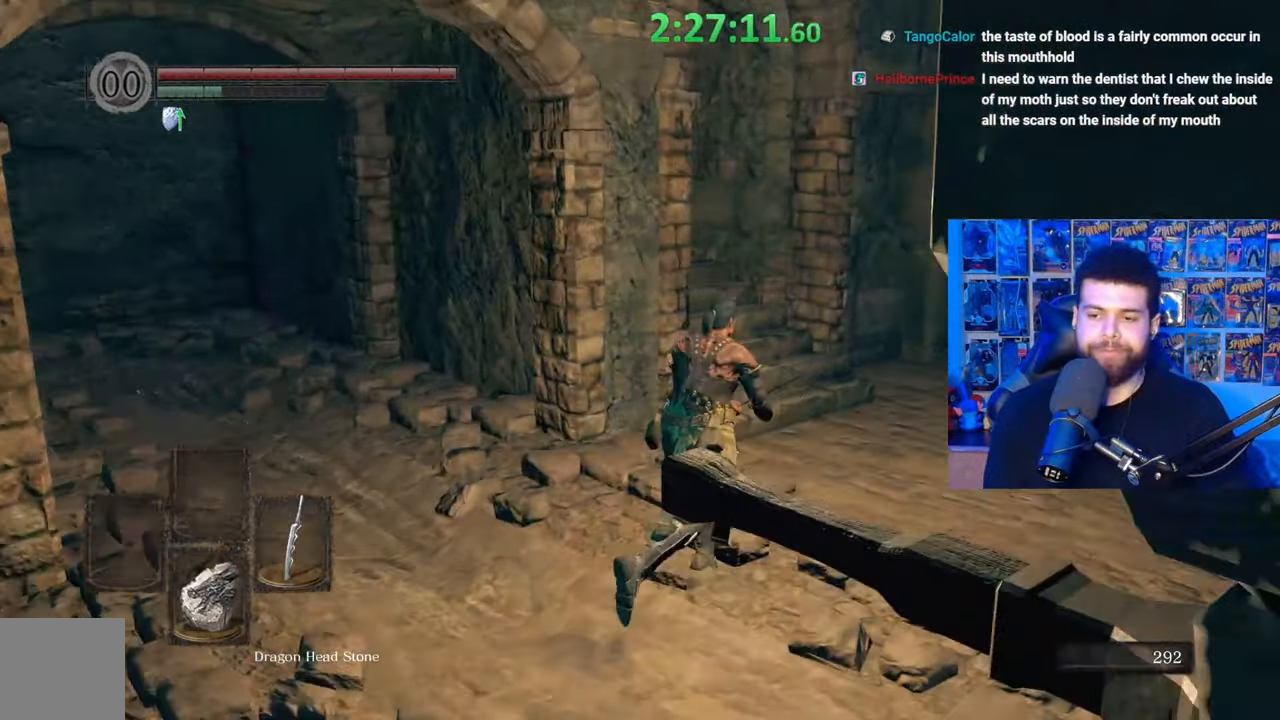
{"buttons": [], "left_stick": "up-right", "right_stick": "center", "events": [[50, "right_stick", "center"]]}
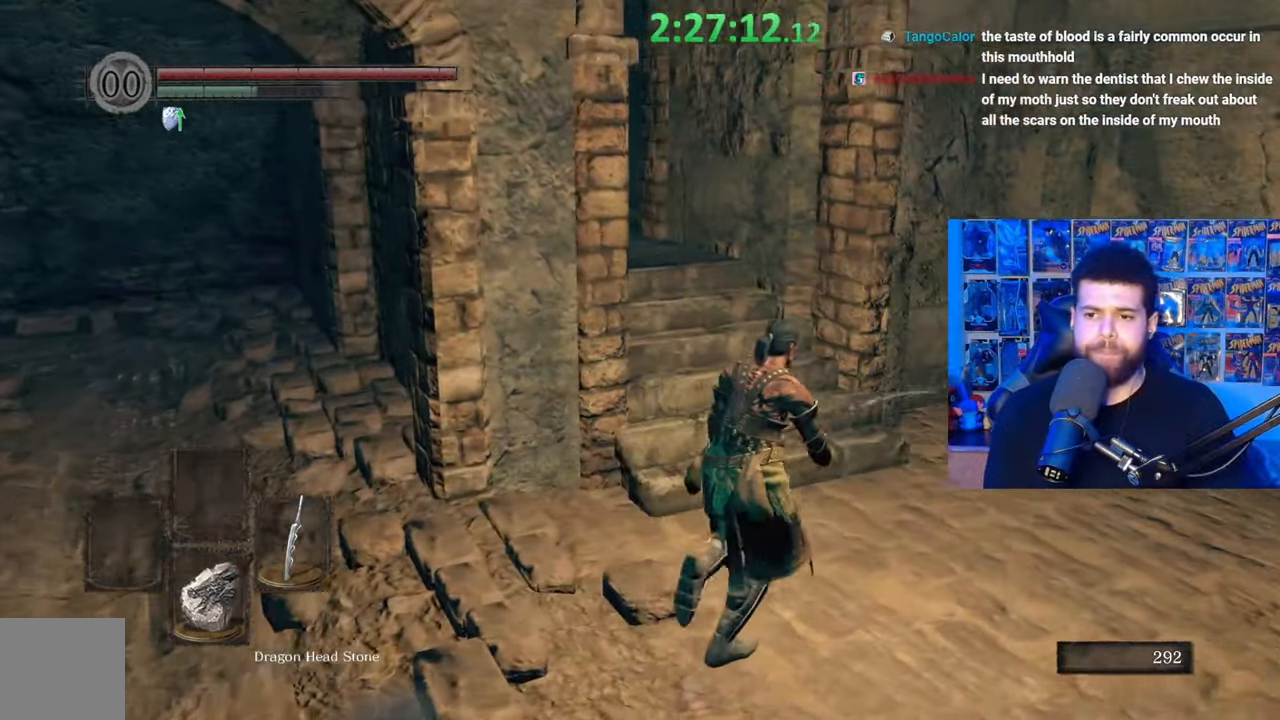
{"buttons": [], "left_stick": "up", "right_stick": "center", "events": [[17, "right_stick", "left"], [167, "left_stick", "up"], [167, "right_stick", "center"]]}
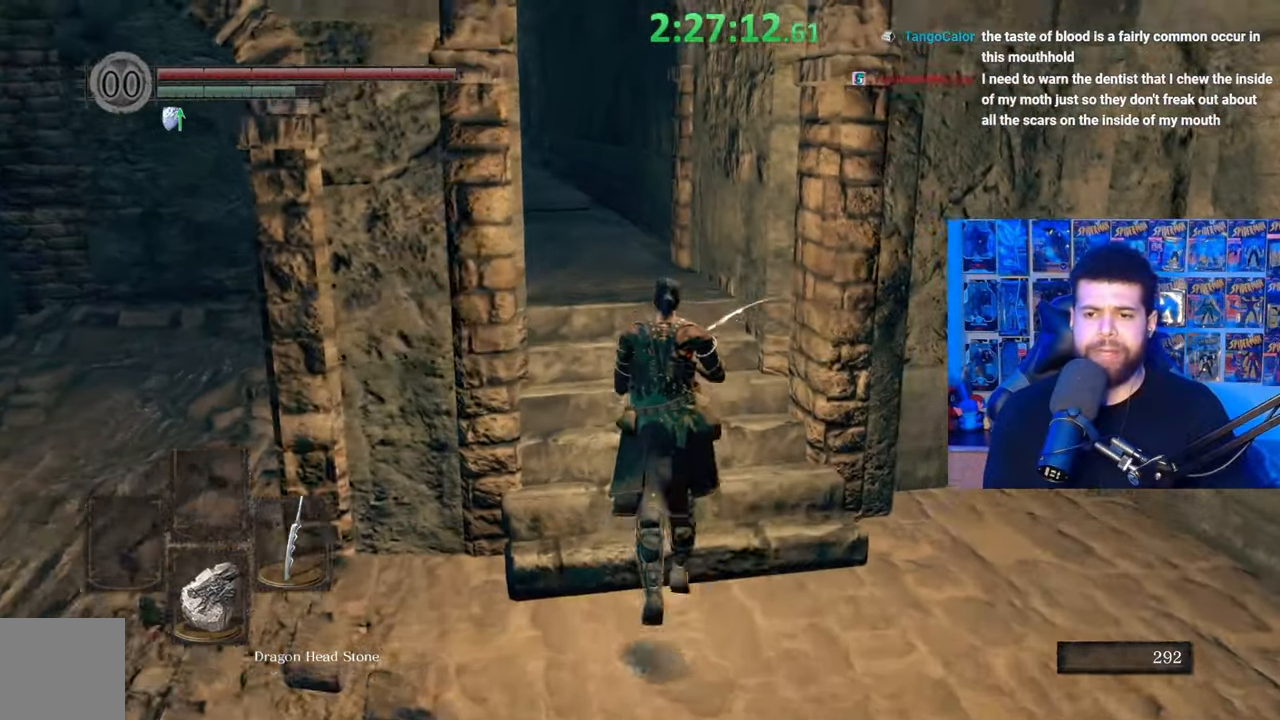
{"buttons": [], "left_stick": "up", "right_stick": "center", "events": [[117, "right_stick", "left"], [267, "right_stick", "center"]]}
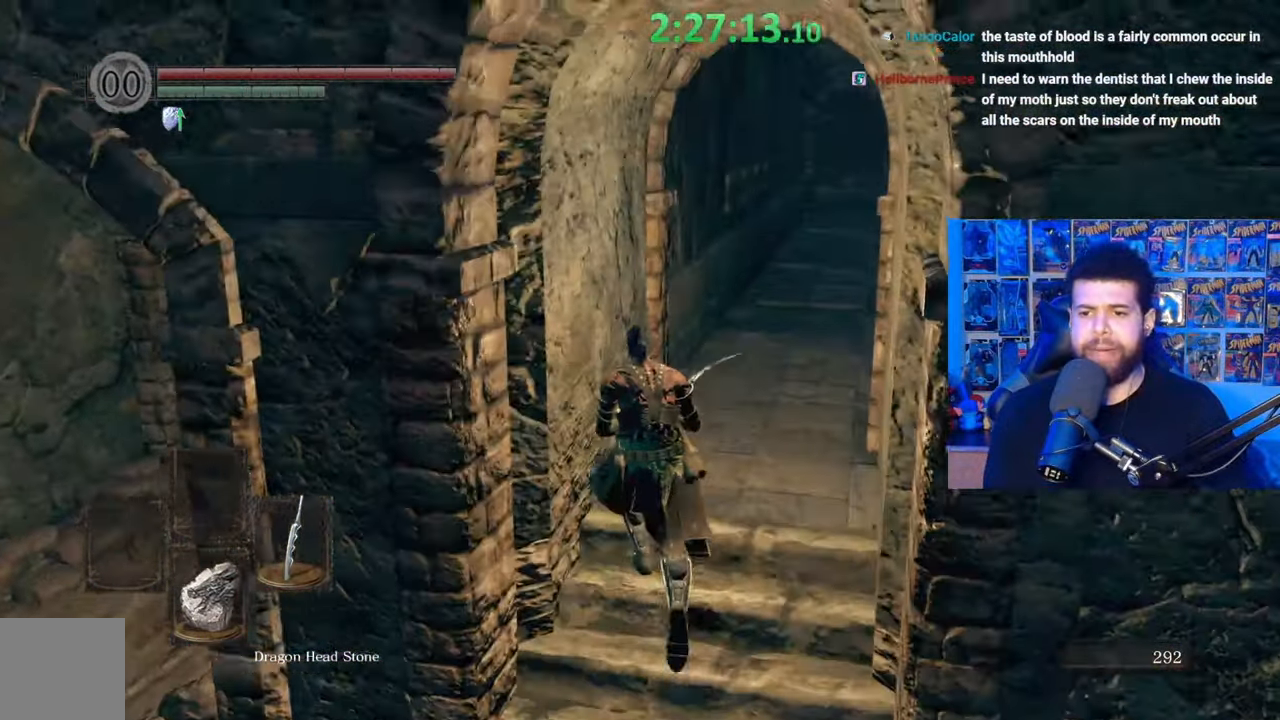
{"buttons": [], "left_stick": "up", "right_stick": "center", "events": [[217, "right_stick", "down"], [317, "right_stick", "center"]]}
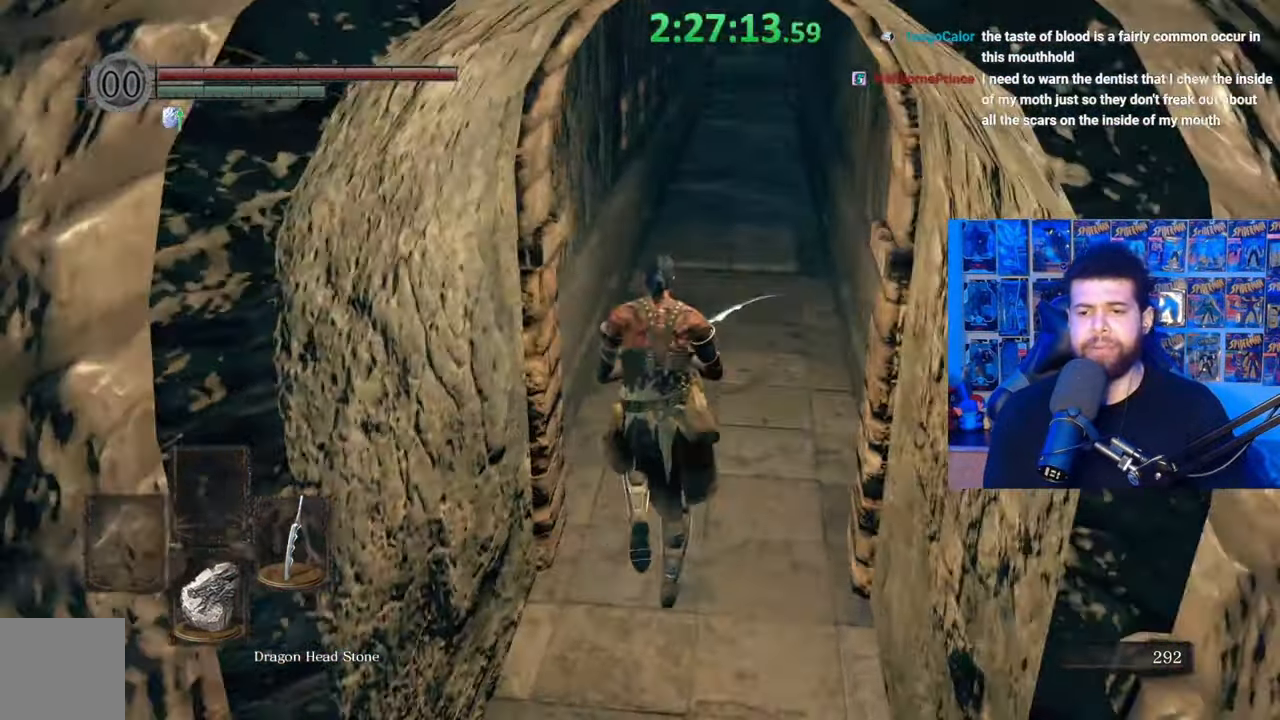
{"buttons": ["B"], "left_stick": "up", "right_stick": "down", "events": [[250, "B", "down"], [450, "right_stick", "down"]]}
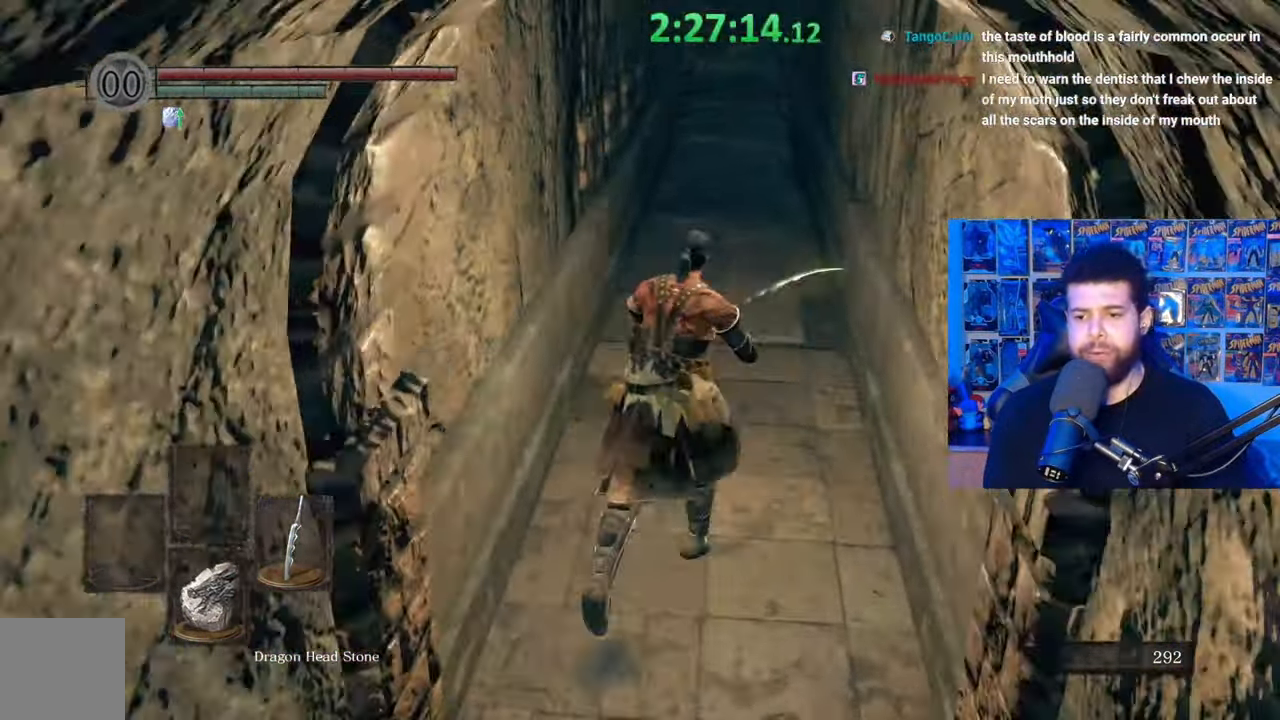
{"buttons": ["B"], "left_stick": "up", "right_stick": "center", "events": [[67, "right_stick", "center"], [267, "right_stick", "up"], [317, "right_stick", "center"]]}
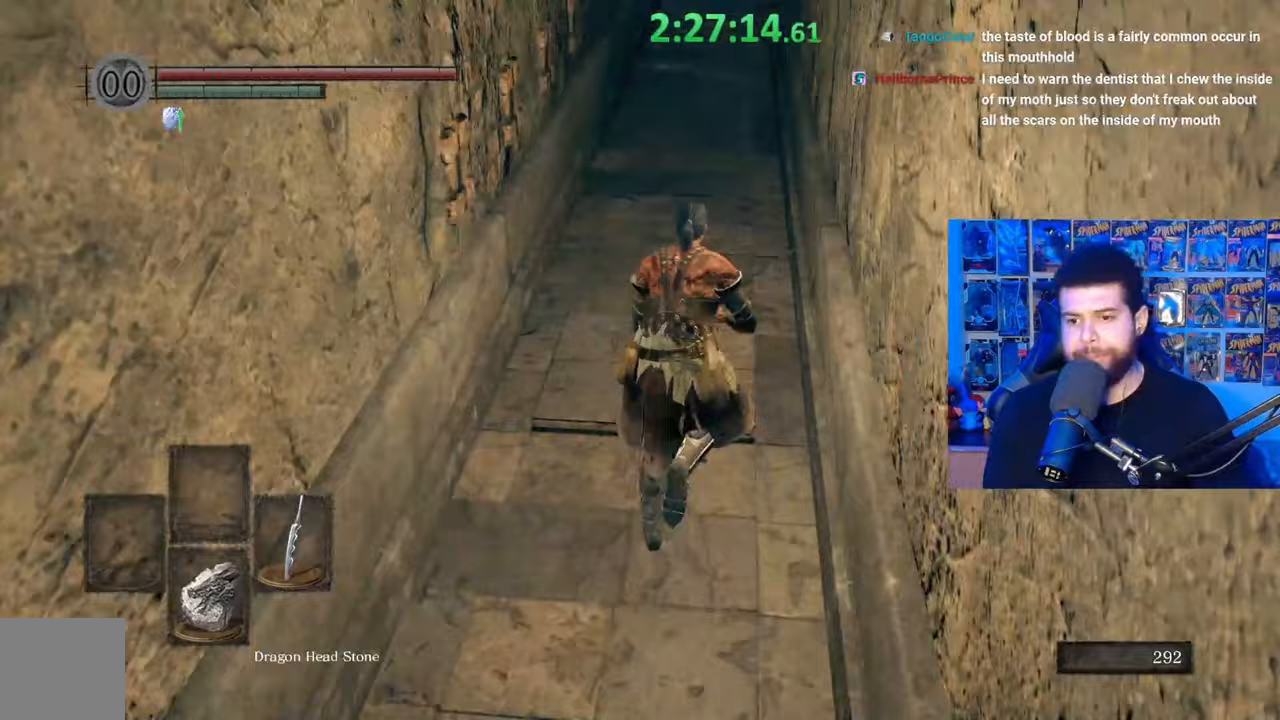
{"buttons": [], "left_stick": "down", "right_stick": "center", "events": [[117, "B", "up"], [250, "left_stick", "down-left"], [300, "right_stick", "down-right"], [367, "right_stick", "center"], [417, "left_stick", "down"]]}
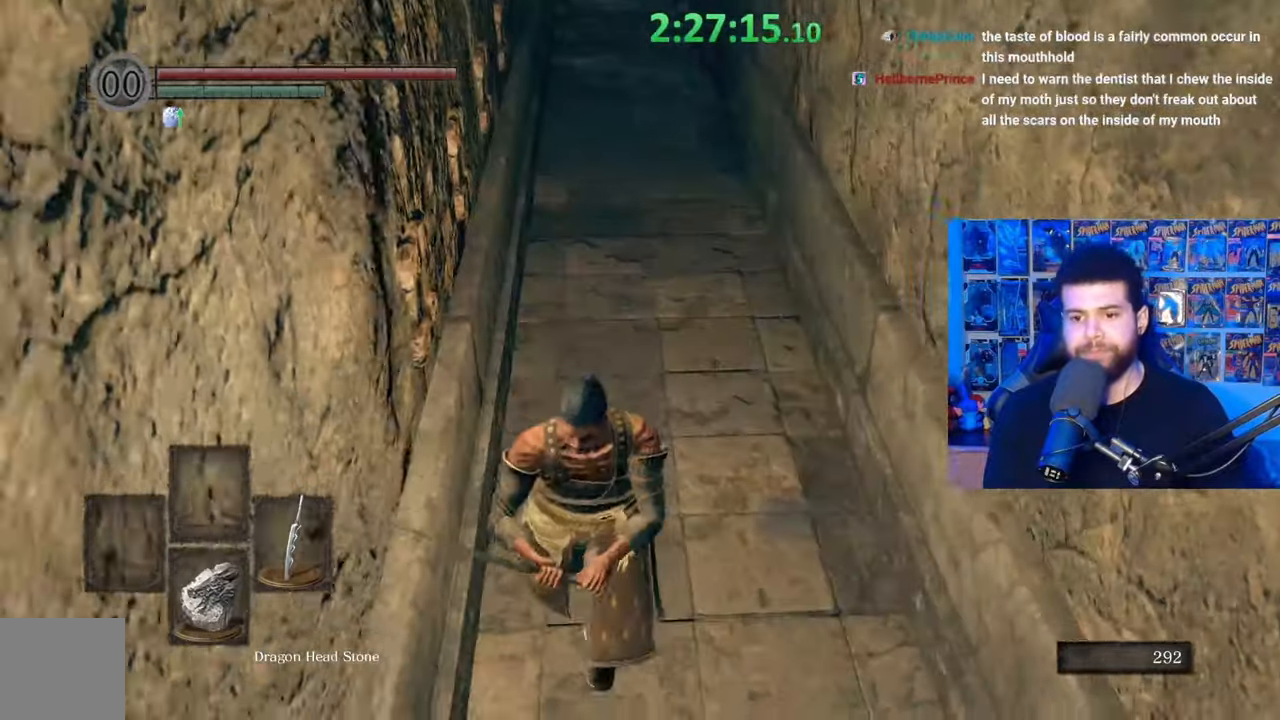
{"buttons": [], "left_stick": "center", "right_stick": "left", "events": [[50, "left_stick", "center"], [167, "left_stick", "left"], [300, "left_stick", "center"], [450, "right_stick", "left"]]}
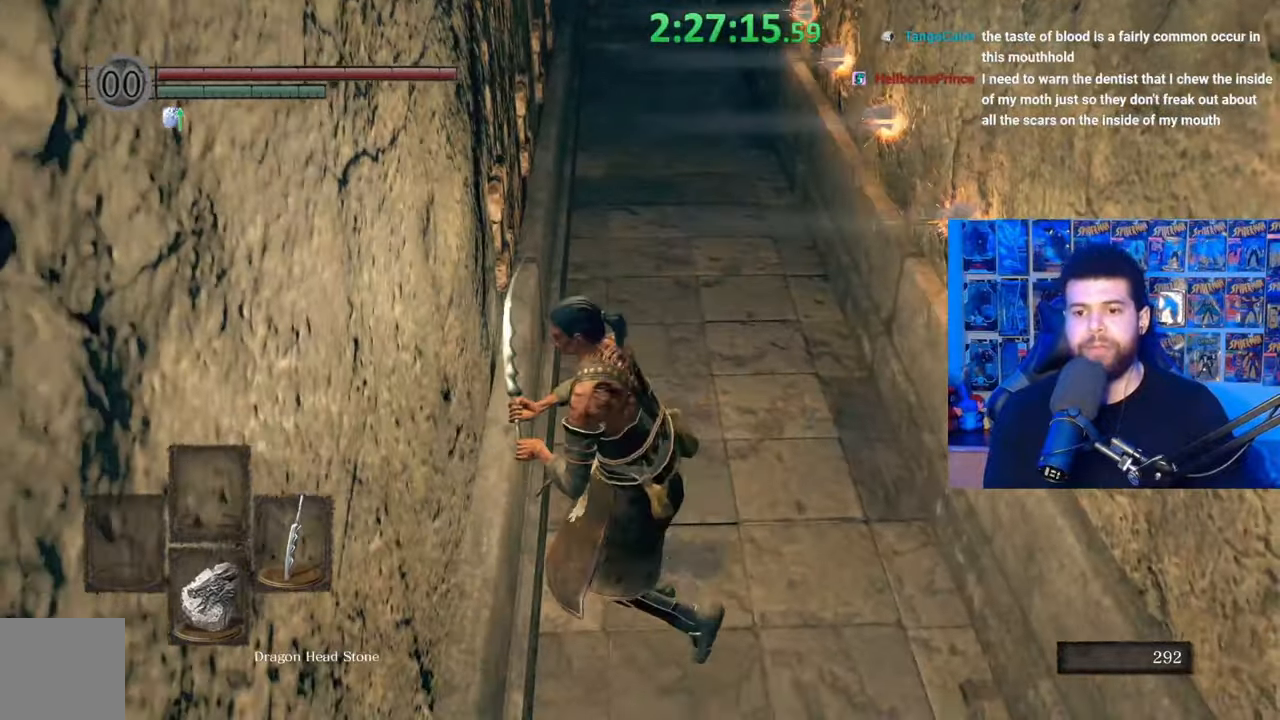
{"buttons": [], "left_stick": "center", "right_stick": "center", "events": [[17, "right_stick", "center"]]}
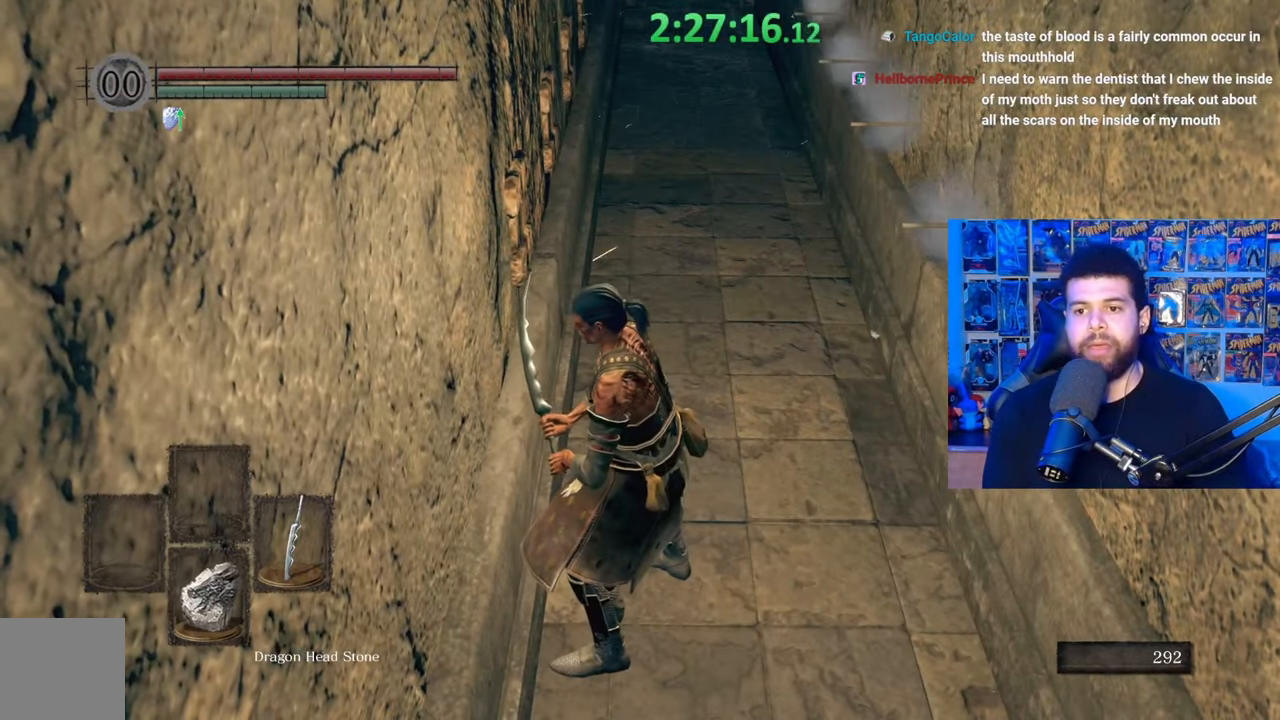
{"buttons": [], "left_stick": "center", "right_stick": "left", "events": [[400, "right_stick", "left"]]}
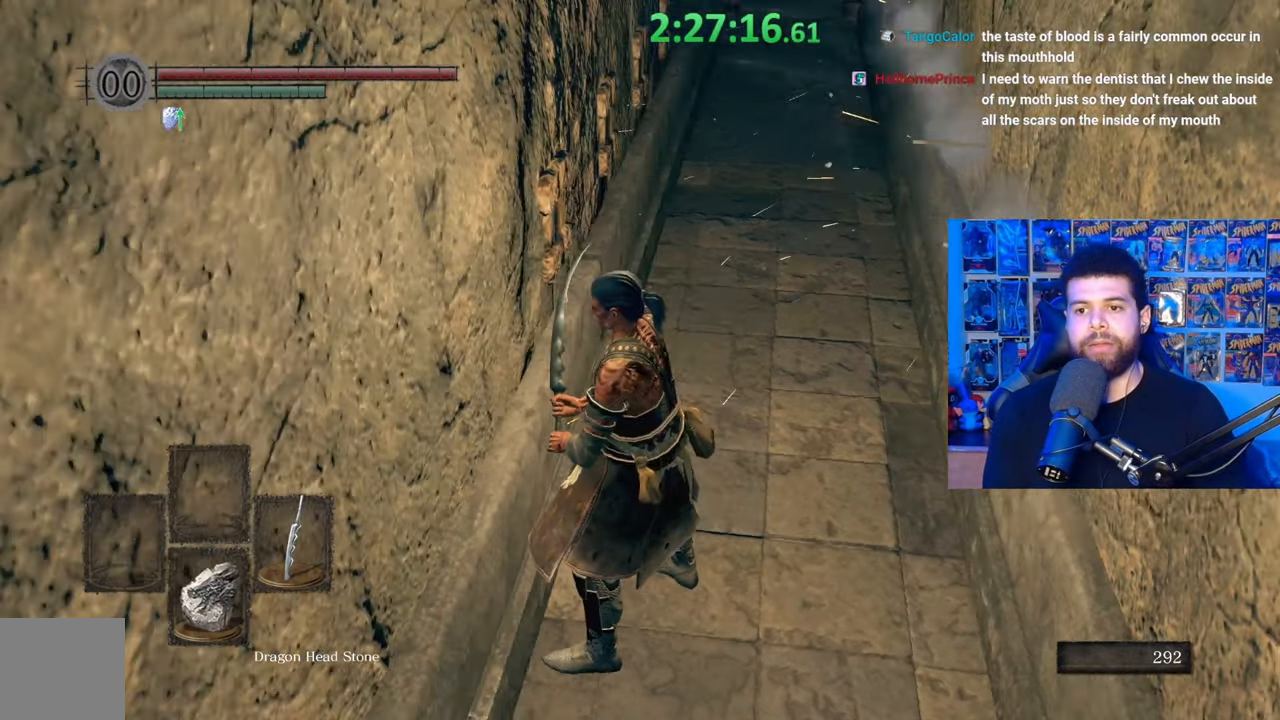
{"buttons": ["B"], "left_stick": "up", "right_stick": "center", "events": [[17, "right_stick", "center"], [250, "left_stick", "up"], [317, "B", "down"]]}
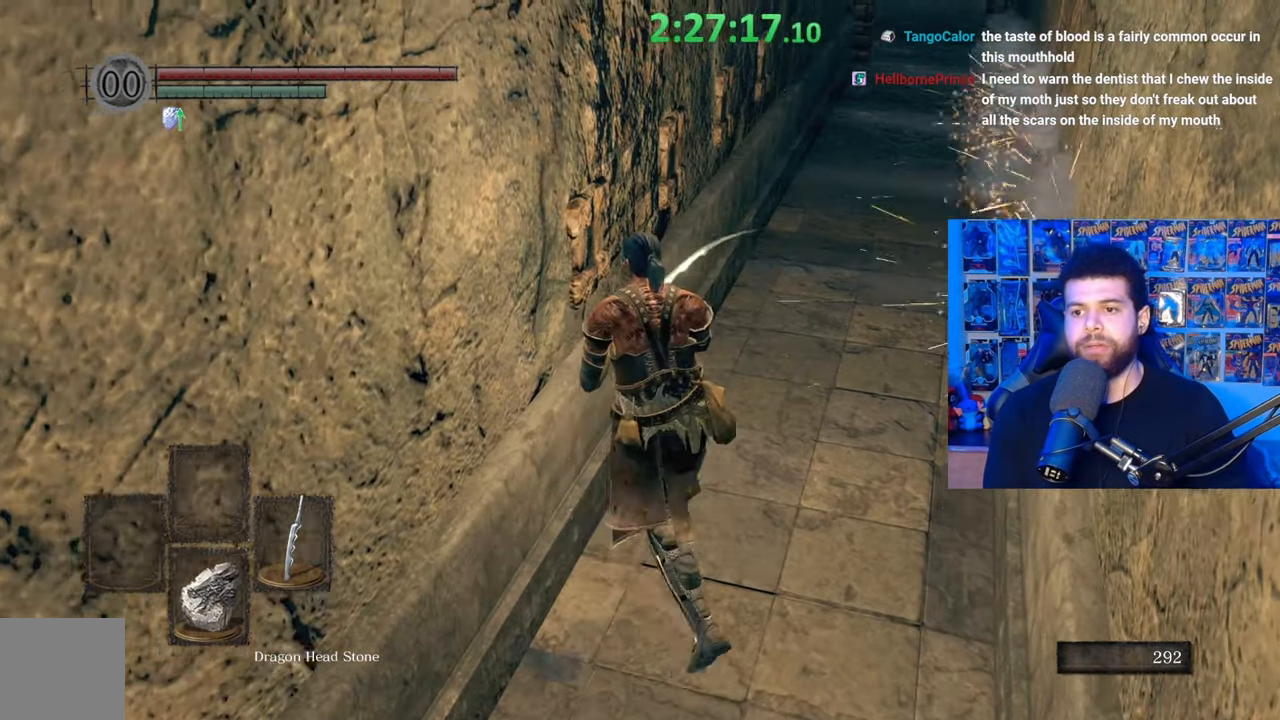
{"buttons": ["B"], "left_stick": "up", "right_stick": "center", "events": [[100, "right_stick", "right"], [167, "right_stick", "center"], [350, "right_stick", "up"], [417, "right_stick", "center"]]}
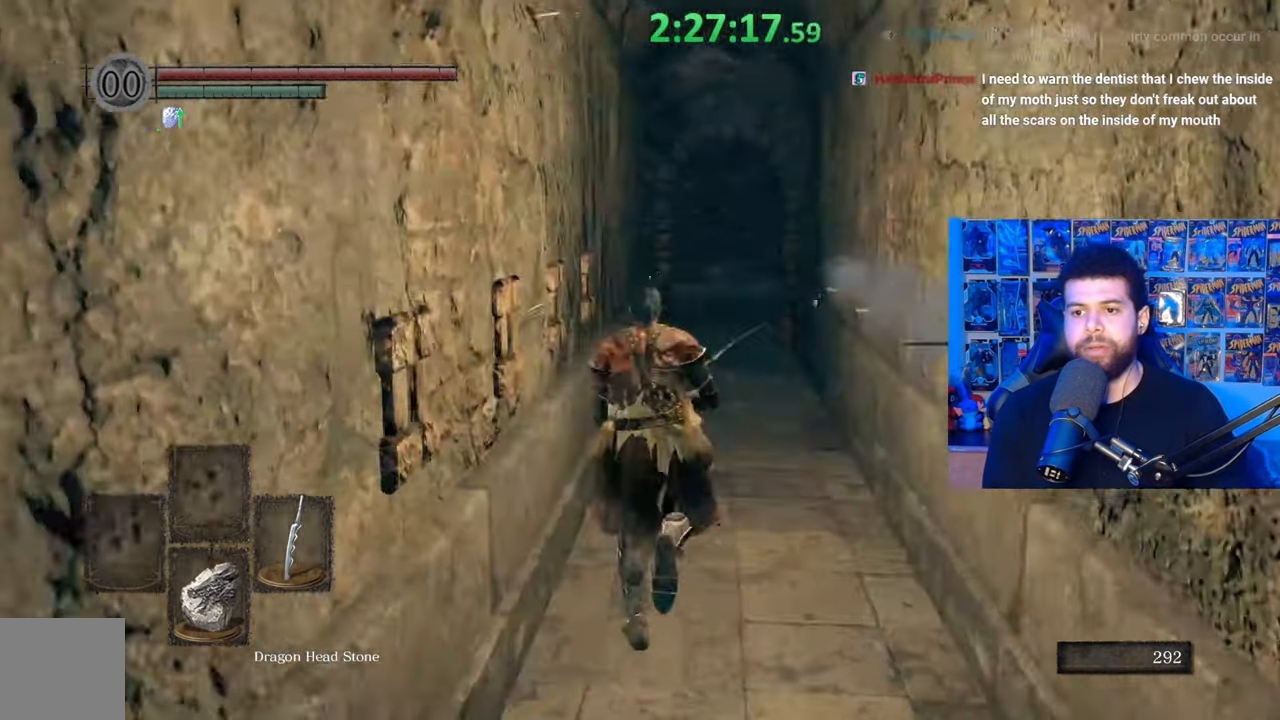
{"buttons": ["B"], "left_stick": "up", "right_stick": "center", "events": [[217, "right_stick", "down"], [350, "right_stick", "center"]]}
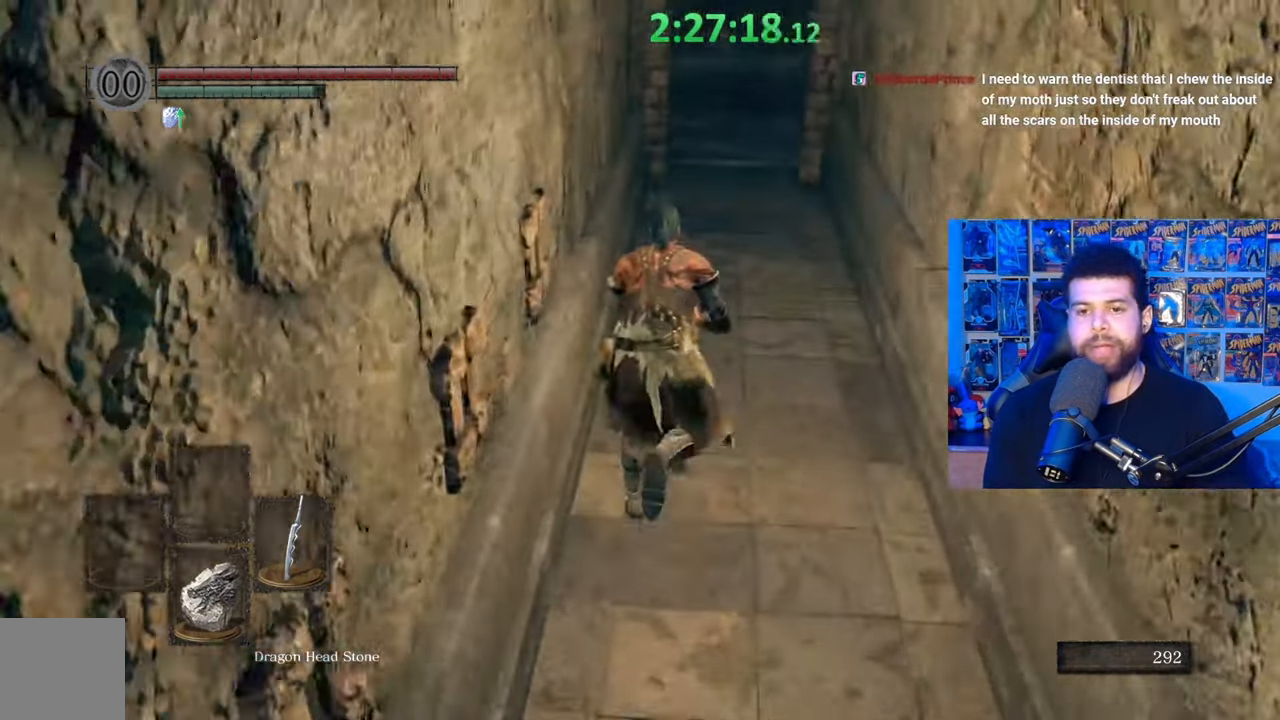
{"buttons": [], "left_stick": "up", "right_stick": "center", "events": [[217, "B", "up"], [350, "right_stick", "down-left"], [417, "right_stick", "center"]]}
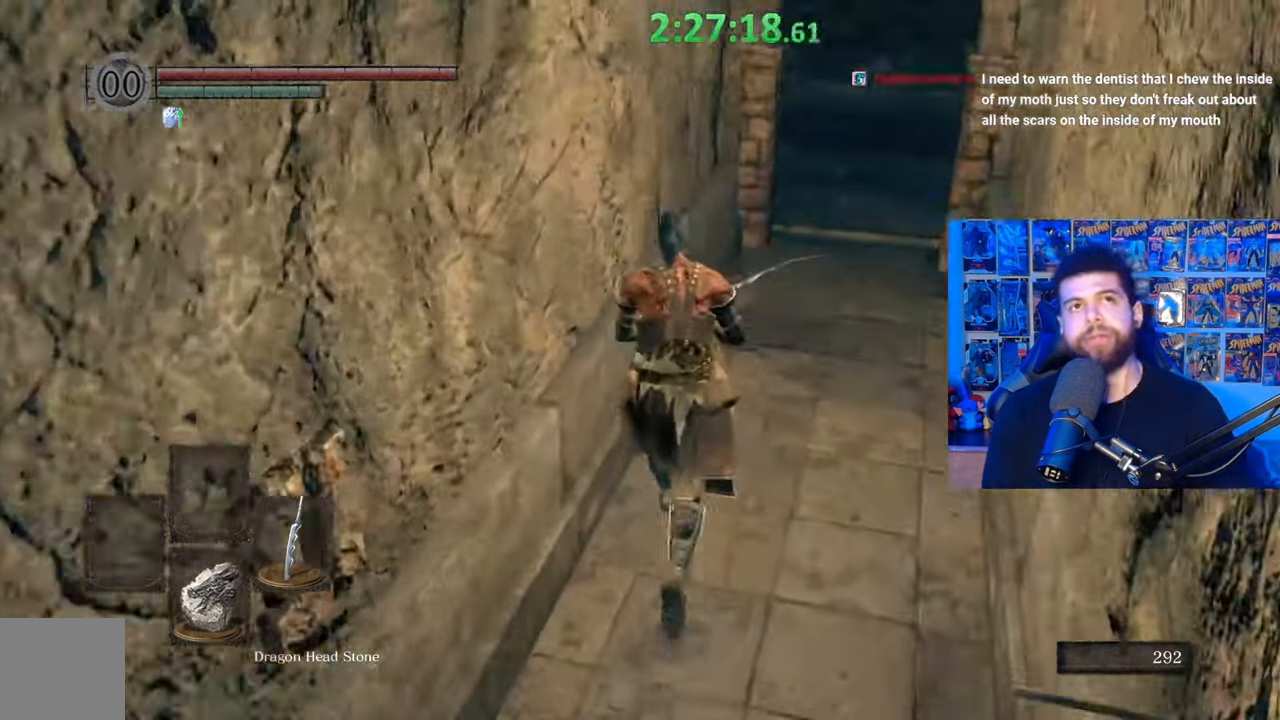
{"buttons": ["B"], "left_stick": "up", "right_stick": "center", "events": [[17, "B", "down"], [350, "right_stick", "down"], [417, "right_stick", "center"]]}
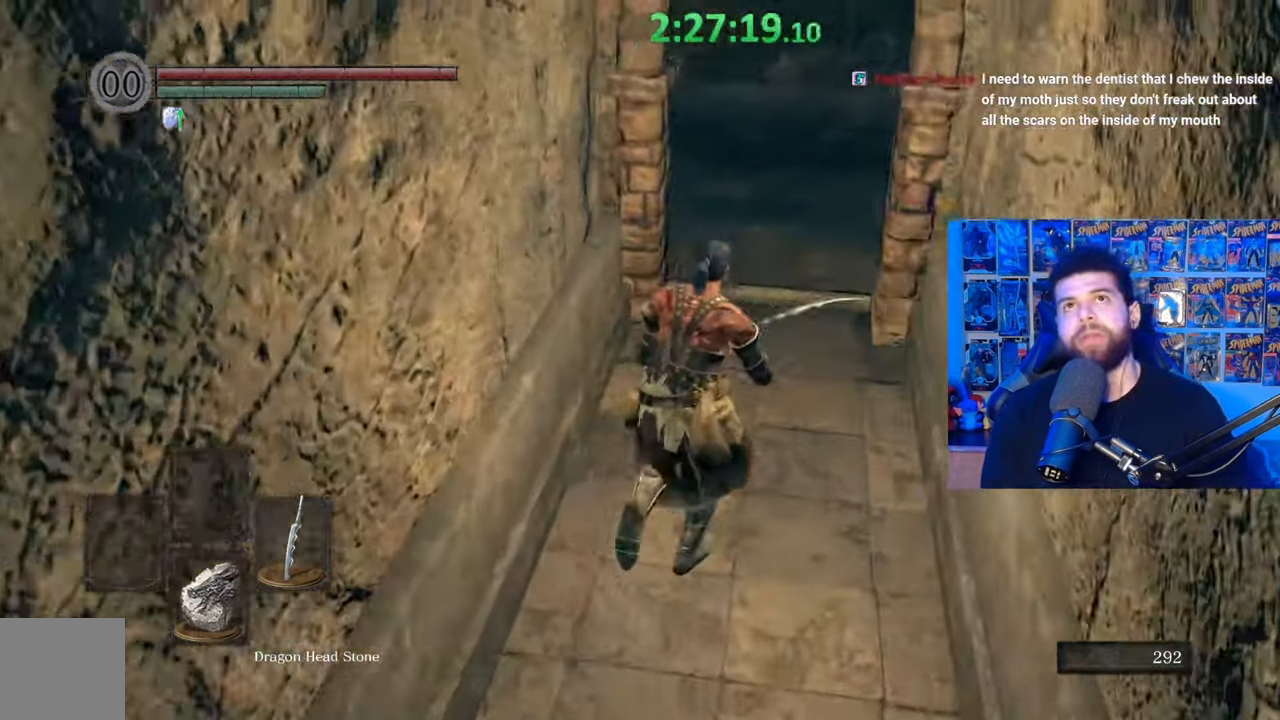
{"buttons": ["B"], "left_stick": "up", "right_stick": "down-left", "events": [[467, "right_stick", "down-left"]]}
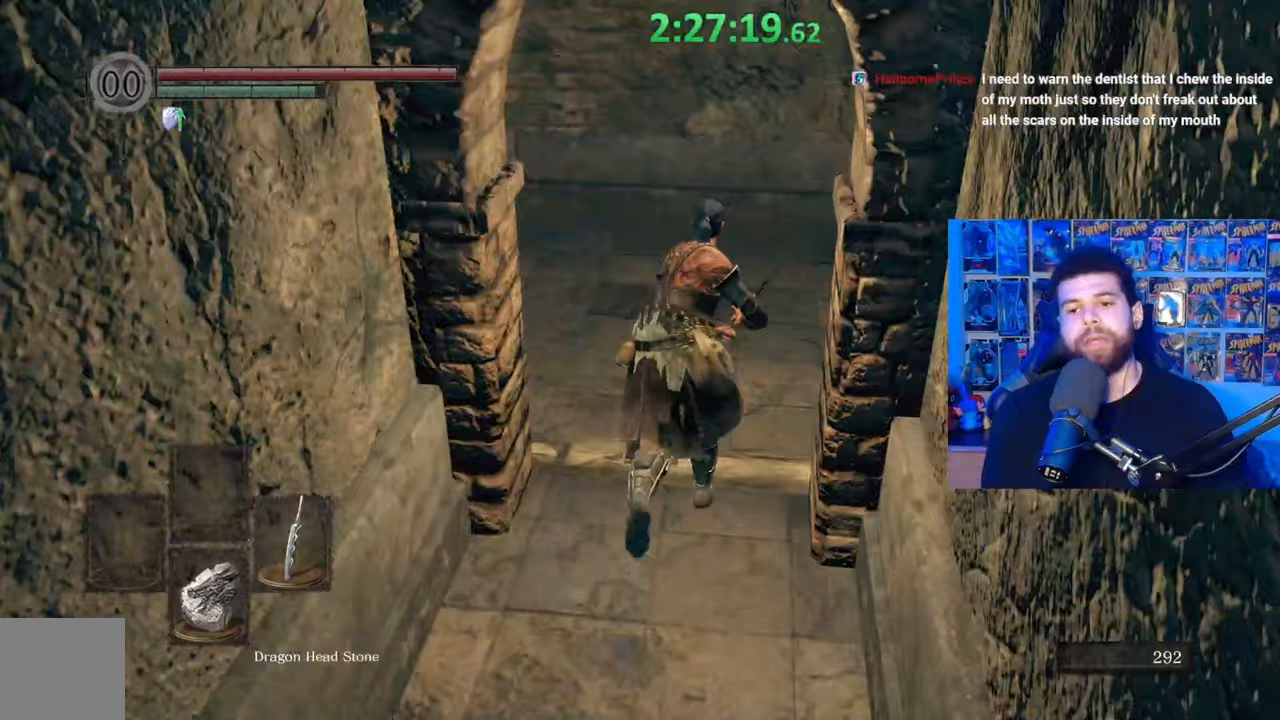
{"buttons": ["B"], "left_stick": "up", "right_stick": "center", "events": [[117, "right_stick", "center"], [167, "left_stick", "up-left"], [317, "right_stick", "left"], [367, "left_stick", "up"], [500, "right_stick", "center"]]}
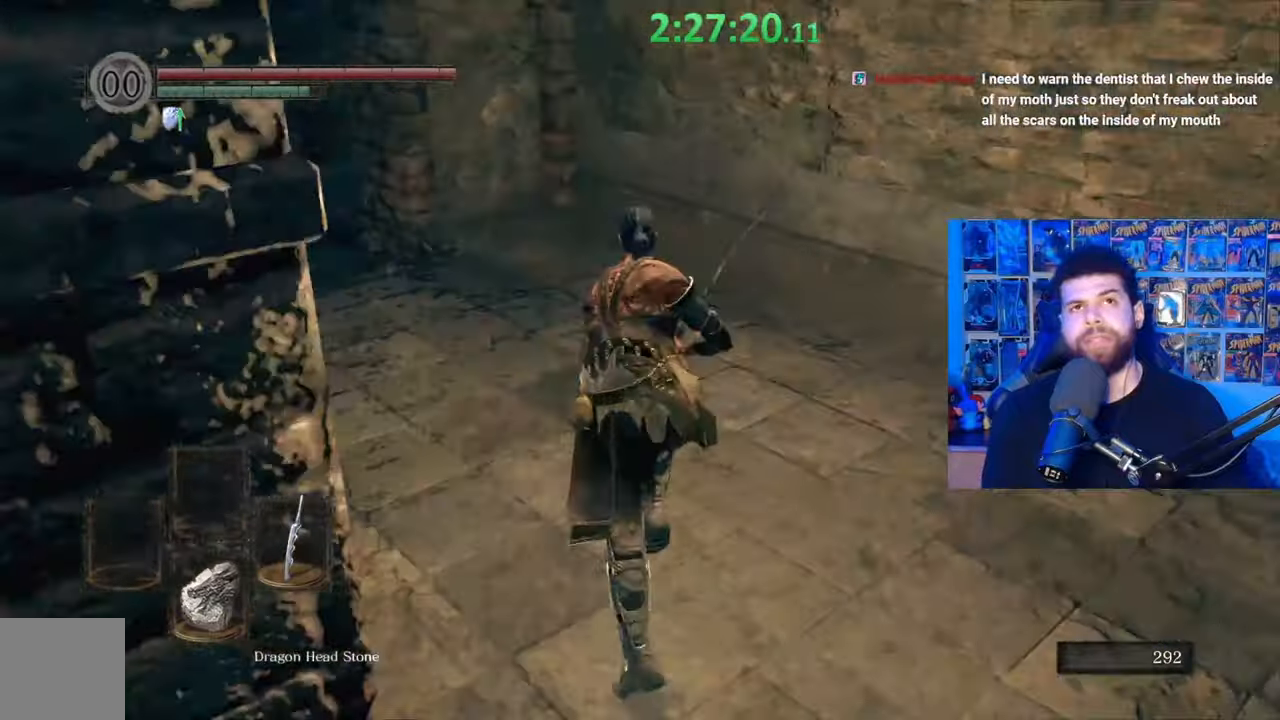
{"buttons": ["B"], "left_stick": "up-left", "right_stick": "center", "events": [[100, "B", "up"], [217, "right_stick", "down-left"], [317, "right_stick", "center"], [417, "B", "down"], [450, "left_stick", "up-left"]]}